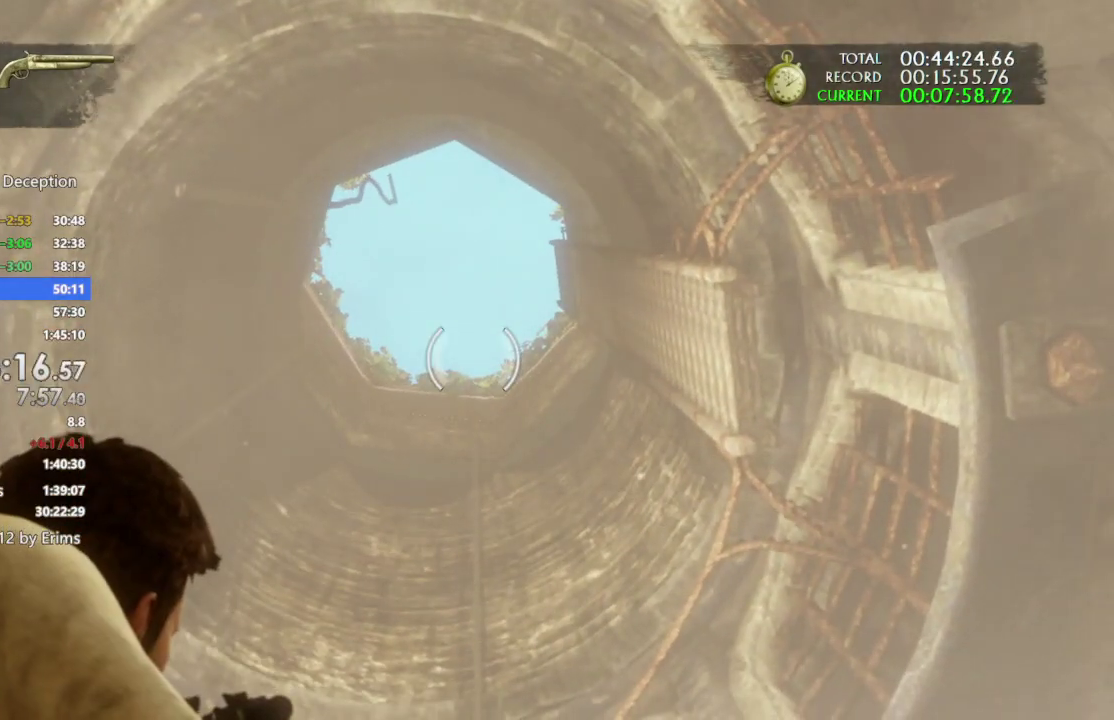
Gameplay with a controller (PlayStation layout); each line is a JSON object with the inputs held at the frame after it. This document gives stick clicks only as held states, not as events. Not read: CROSS DPAD_DOWN DPAD_LEFT DPAD_RIGHT HOME L2 R1 R2 SELECT SQUARE TOUCHPAD TRIANGLE.
{"buttons": ["L1"], "left_stick": "center", "right_stick": "center"}
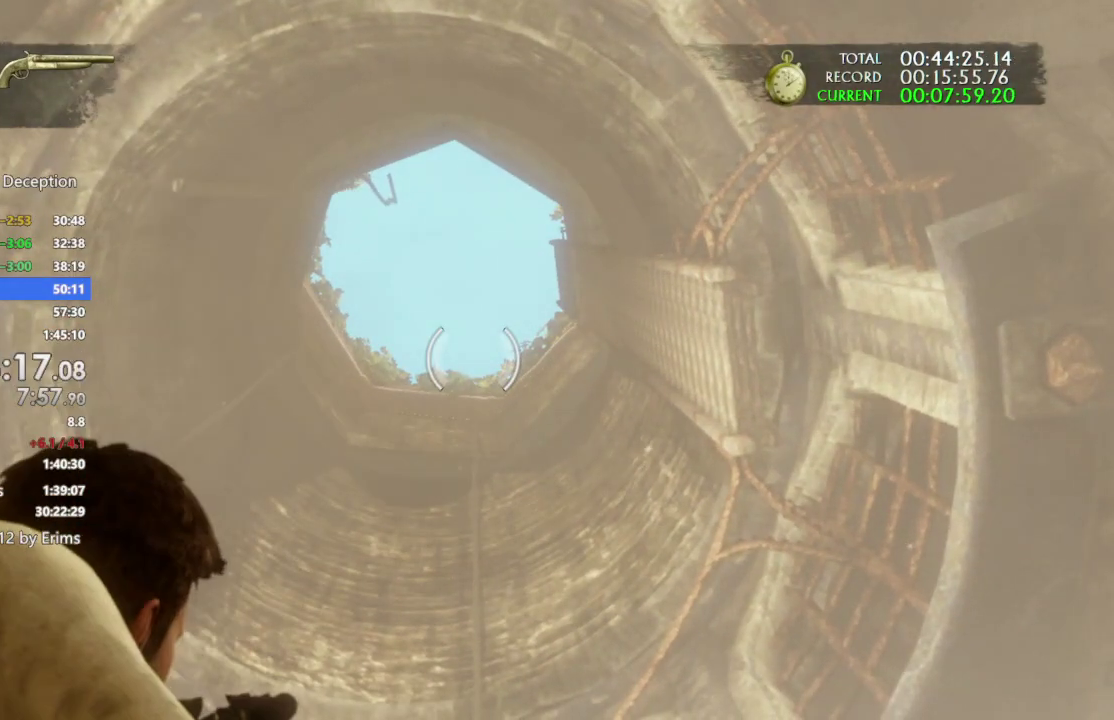
{"buttons": ["L1"], "left_stick": "center", "right_stick": "center"}
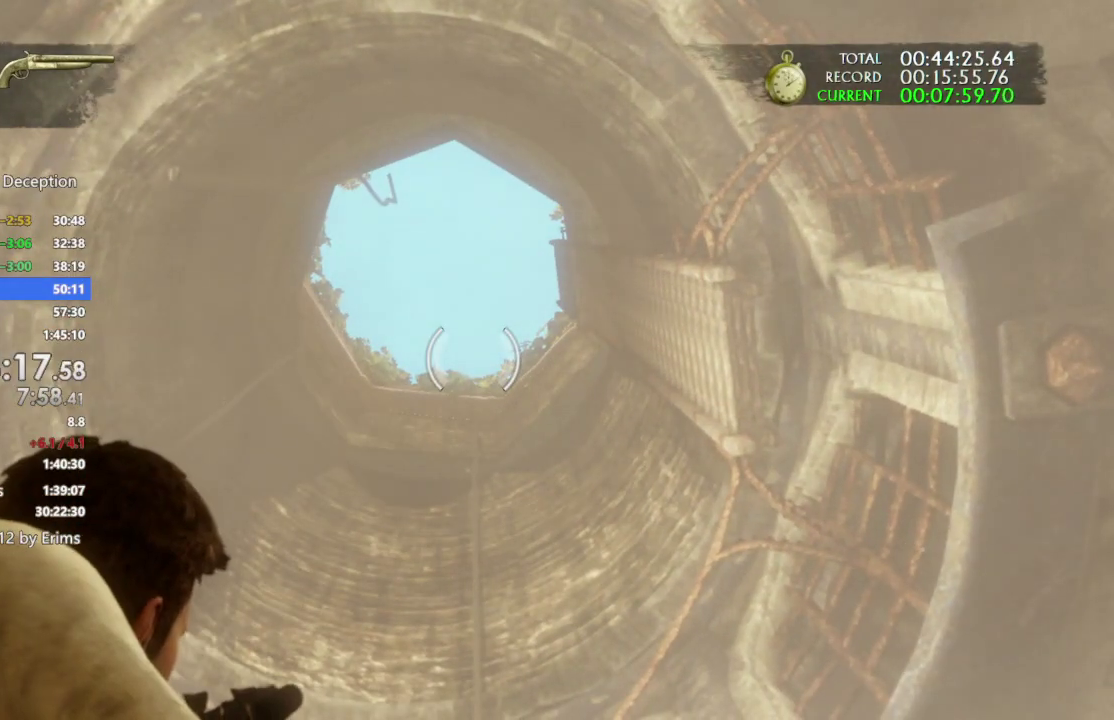
{"buttons": ["L1"], "left_stick": "center", "right_stick": "center"}
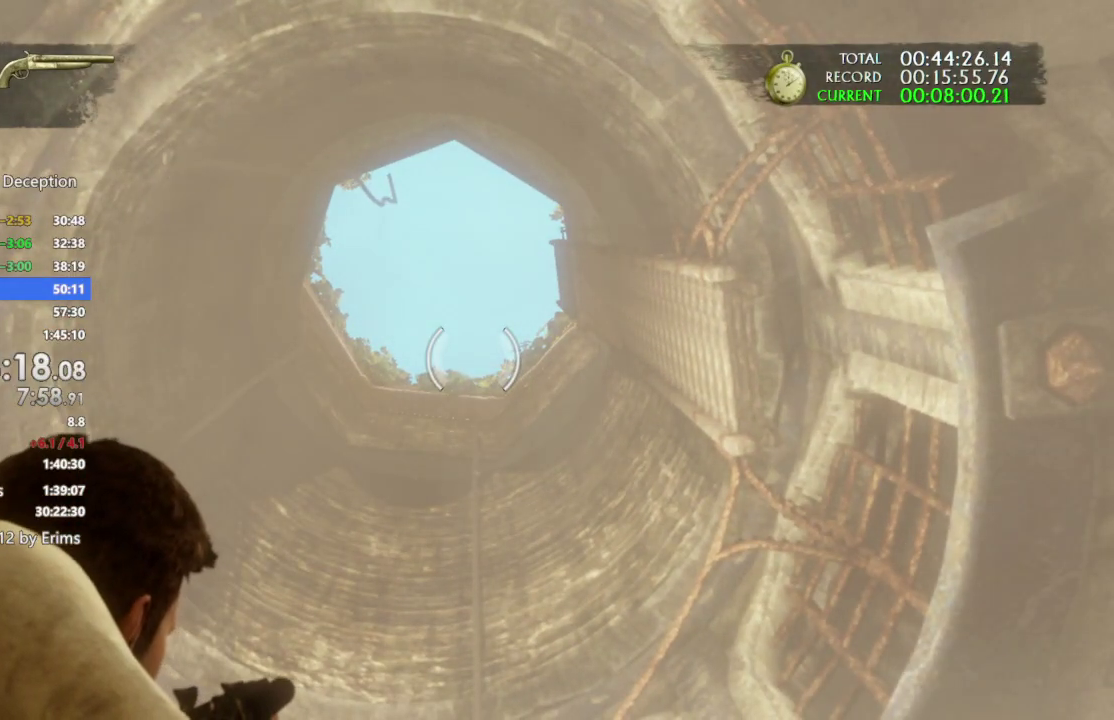
{"buttons": ["L1"], "left_stick": "center", "right_stick": "center"}
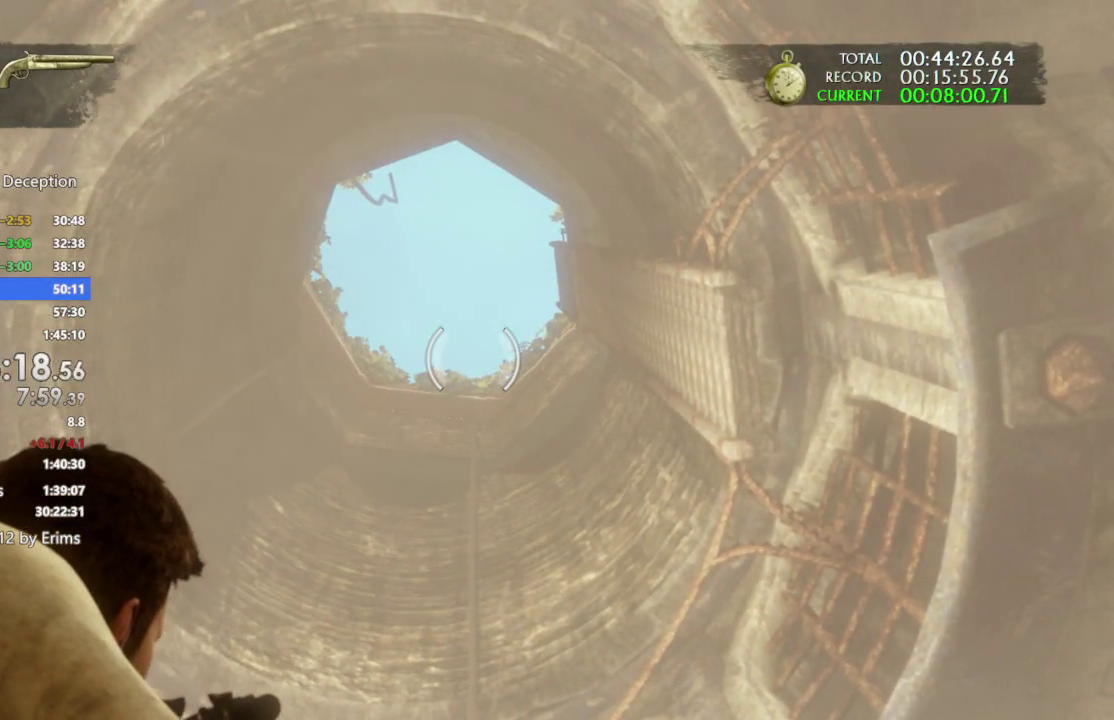
{"buttons": ["L1"], "left_stick": "center", "right_stick": "center"}
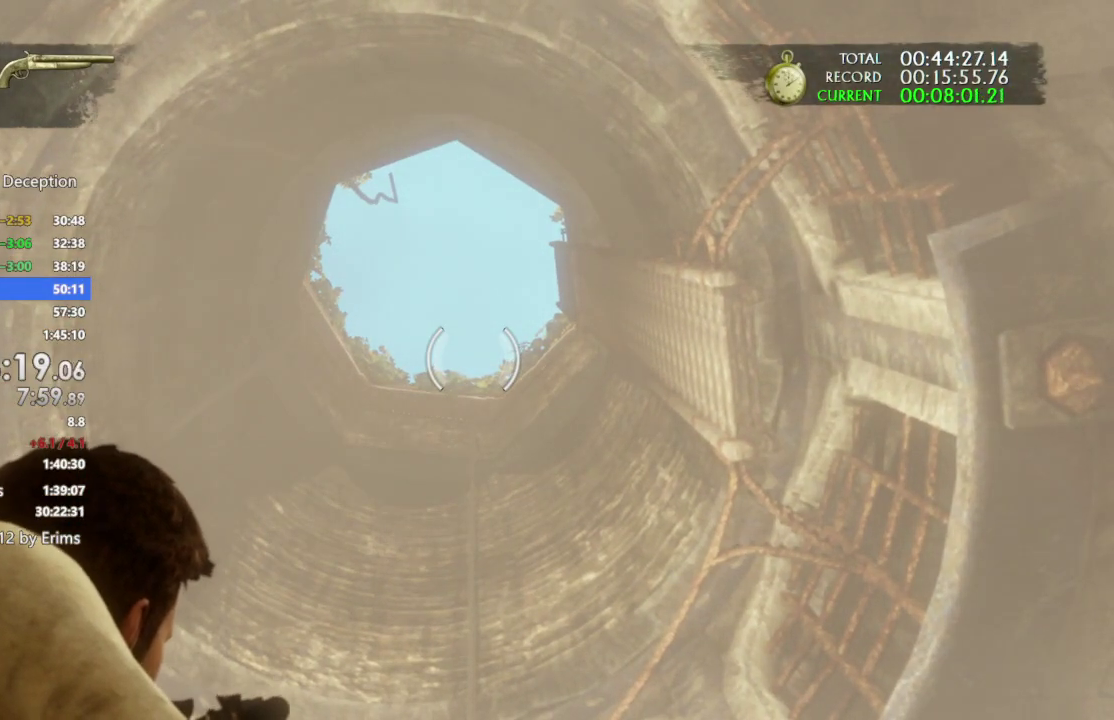
{"buttons": ["L1"], "left_stick": "center", "right_stick": "center"}
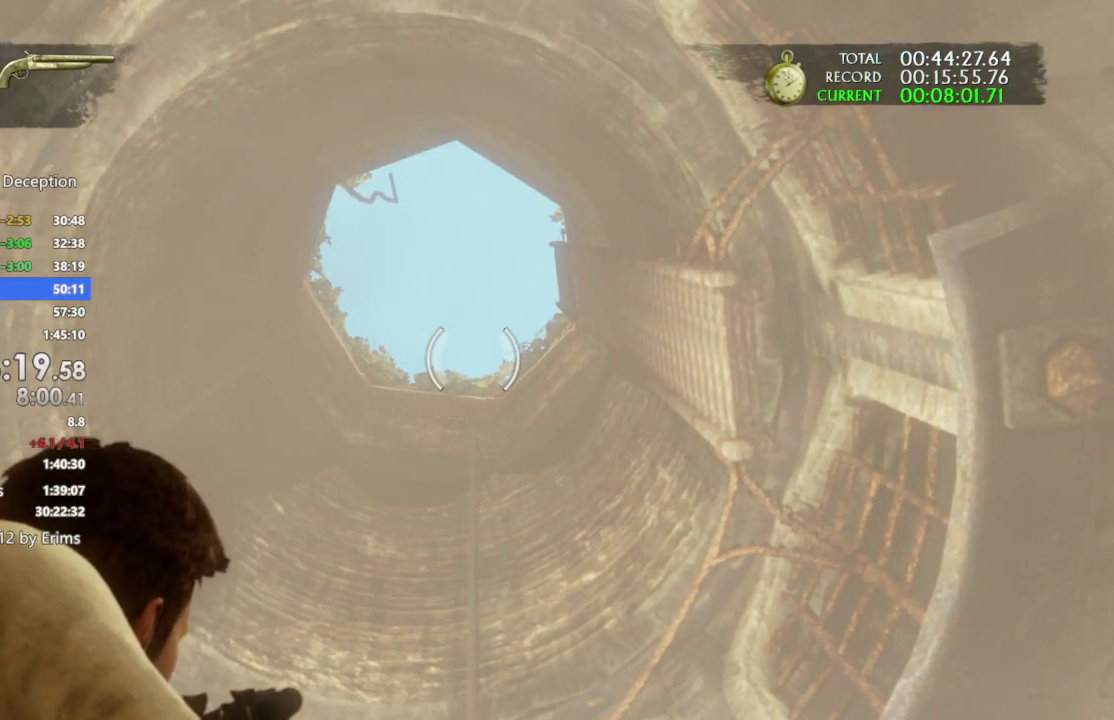
{"buttons": ["L1"], "left_stick": "center", "right_stick": "center"}
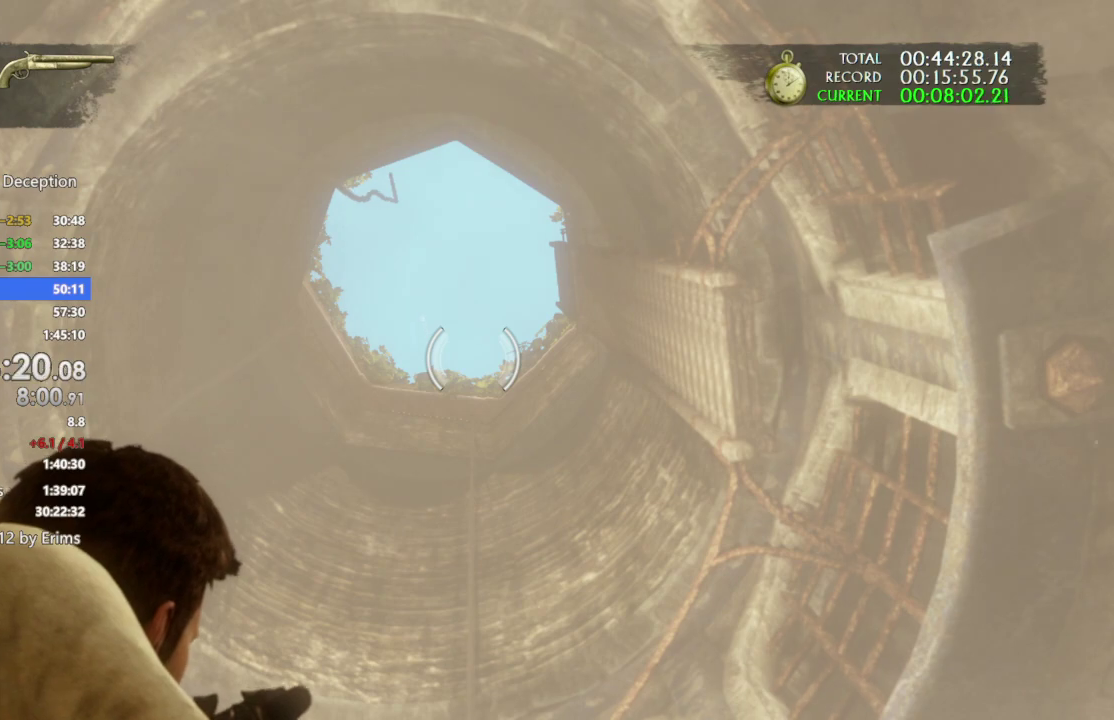
{"buttons": ["L1"], "left_stick": "center", "right_stick": "center"}
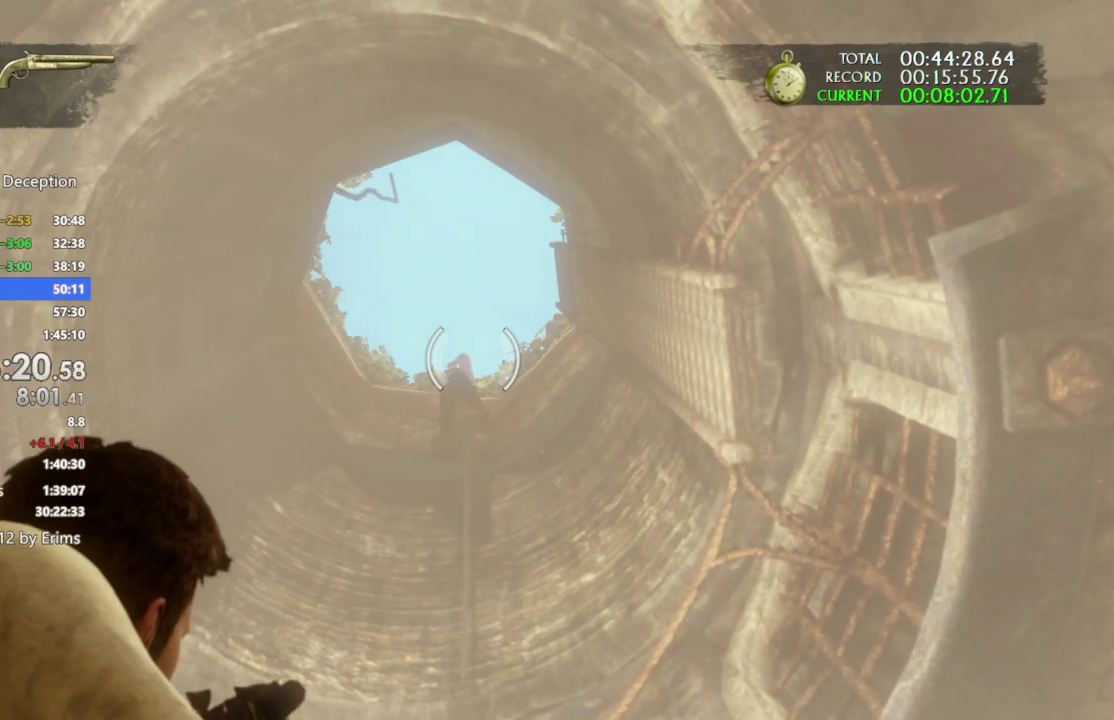
{"buttons": ["L1"], "left_stick": "center", "right_stick": "center"}